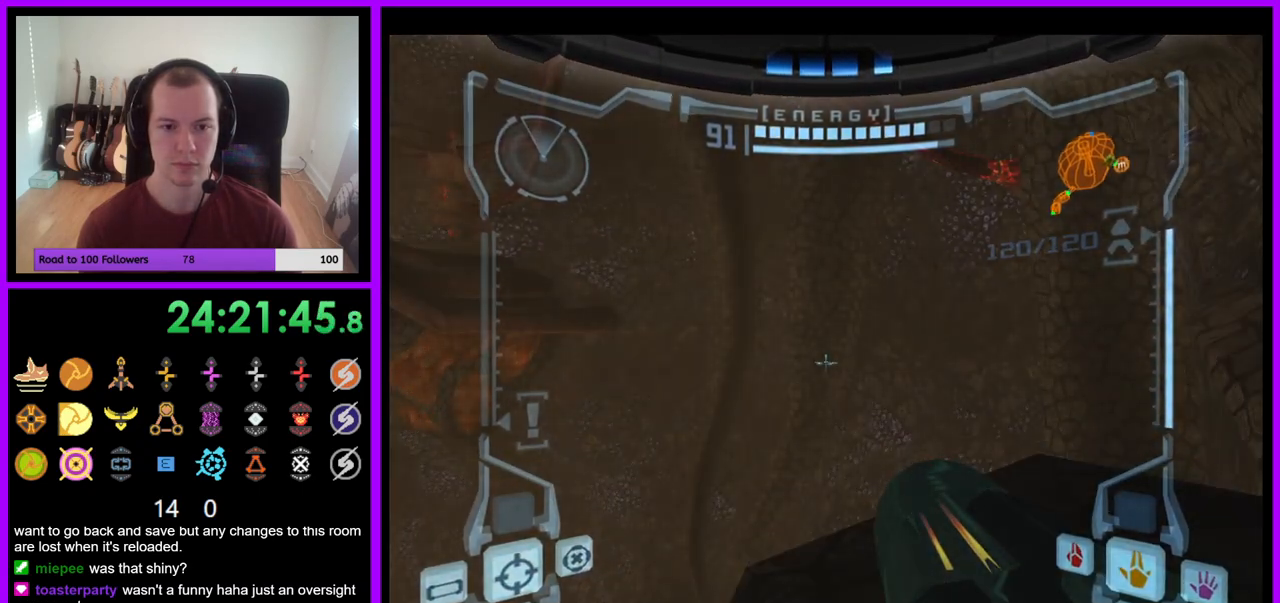
Gameplay with a controller (Nintendo layout); each line is a JSON object with the inputs held at the frame after it. "events" lists button and stick changes between this image and that frame as [ms after this image, input, new state], when the widget could be followed in between. Not read: L3 R1 R3 START.
{"buttons": ["L1"], "left_stick": "down", "right_stick": "center", "events": [[50, "left_stick", "center"], [183, "left_stick", "right"], [400, "left_stick", "center"], [500, "left_stick", "down"]]}
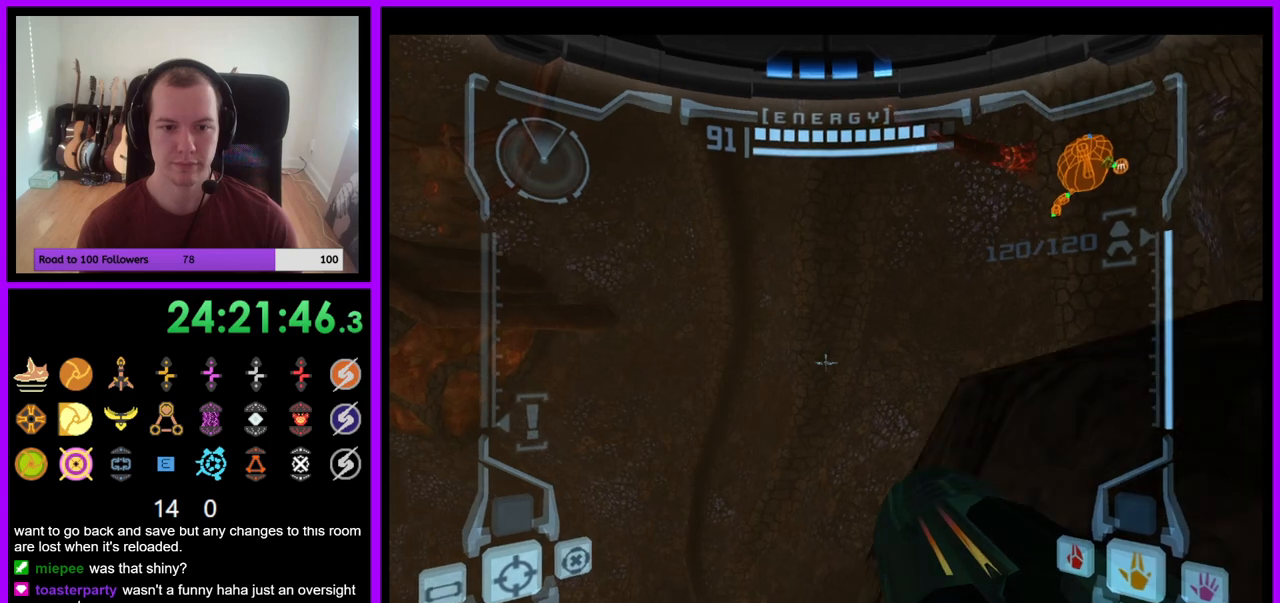
{"buttons": ["L1"], "left_stick": "center", "right_stick": "center", "events": [[150, "left_stick", "down-right"], [333, "left_stick", "center"]]}
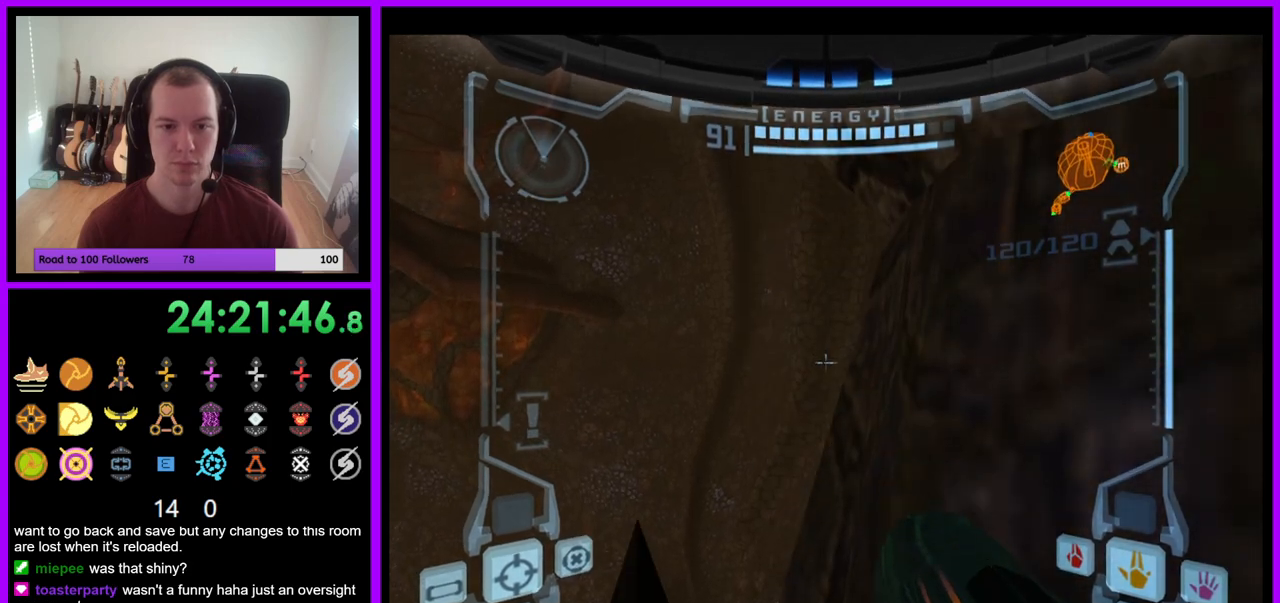
{"buttons": ["L1"], "left_stick": "left", "right_stick": "center", "events": [[183, "left_stick", "up-right"], [200, "B", "down"], [333, "B", "up"], [417, "left_stick", "left"]]}
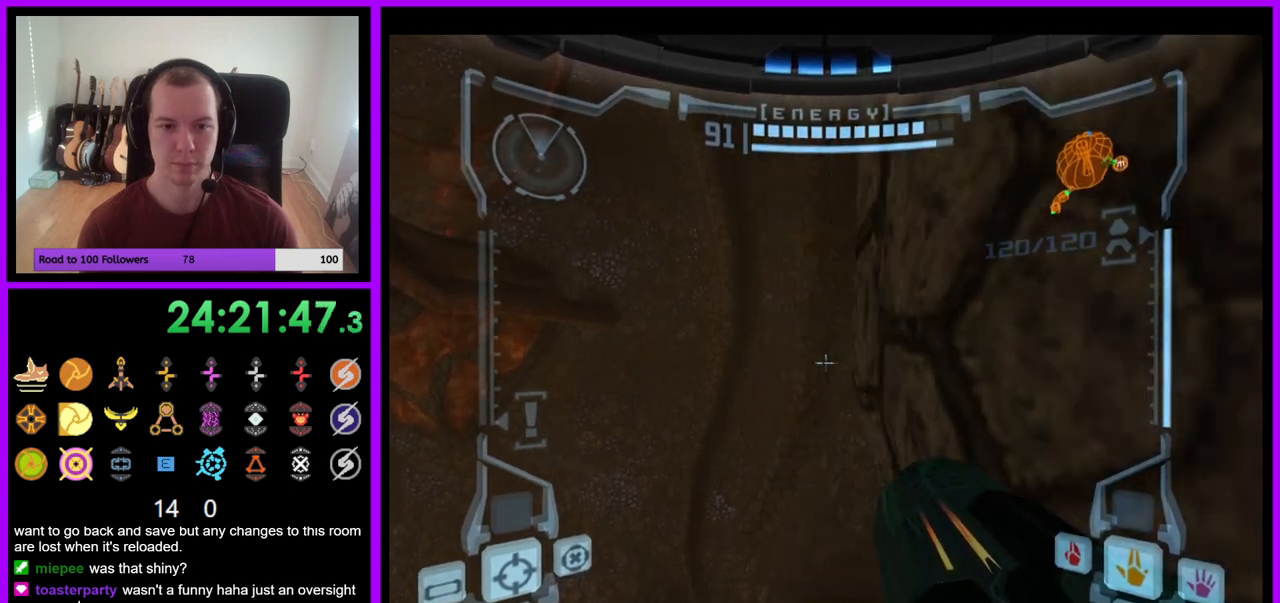
{"buttons": ["B", "L1"], "left_stick": "center", "right_stick": "center", "events": [[83, "left_stick", "center"], [133, "left_stick", "up-right"], [267, "B", "down"], [267, "left_stick", "center"]]}
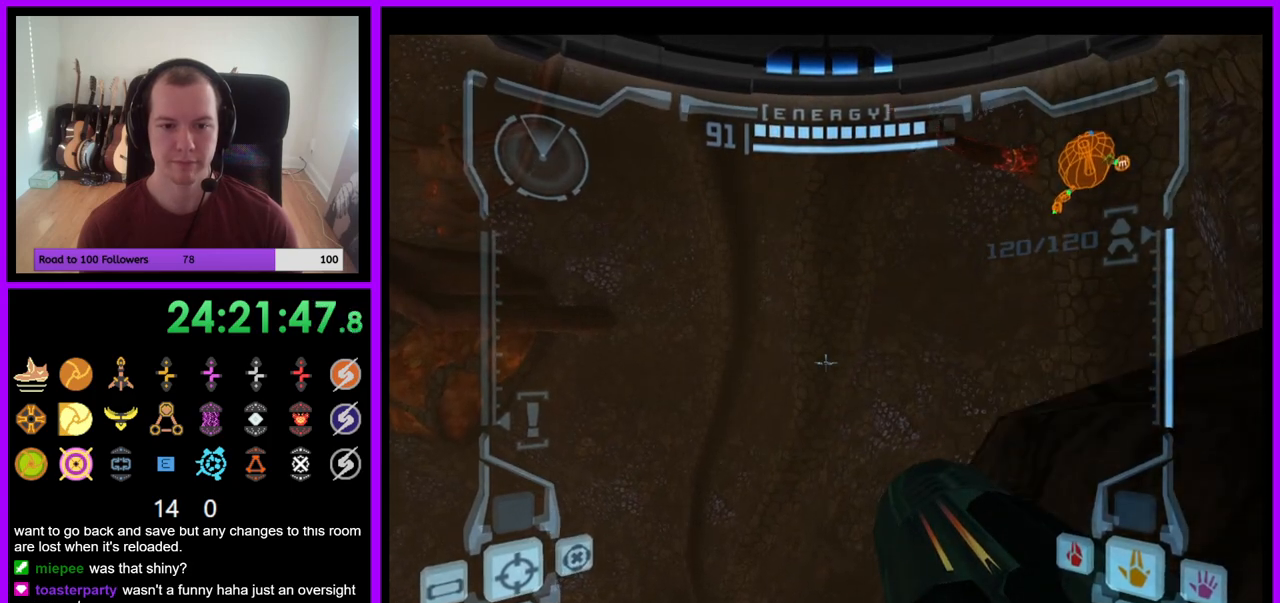
{"buttons": ["L1"], "left_stick": "center", "right_stick": "center", "events": [[33, "left_stick", "right"], [117, "B", "up"], [367, "left_stick", "center"]]}
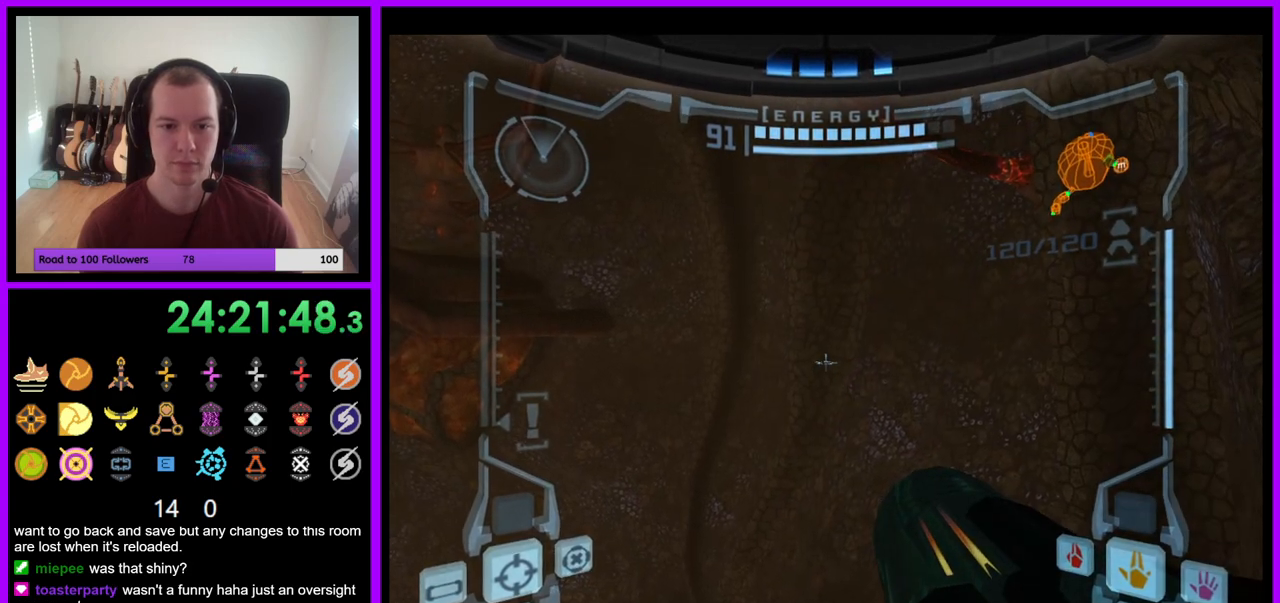
{"buttons": ["L1"], "left_stick": "down", "right_stick": "center", "events": [[417, "left_stick", "down"]]}
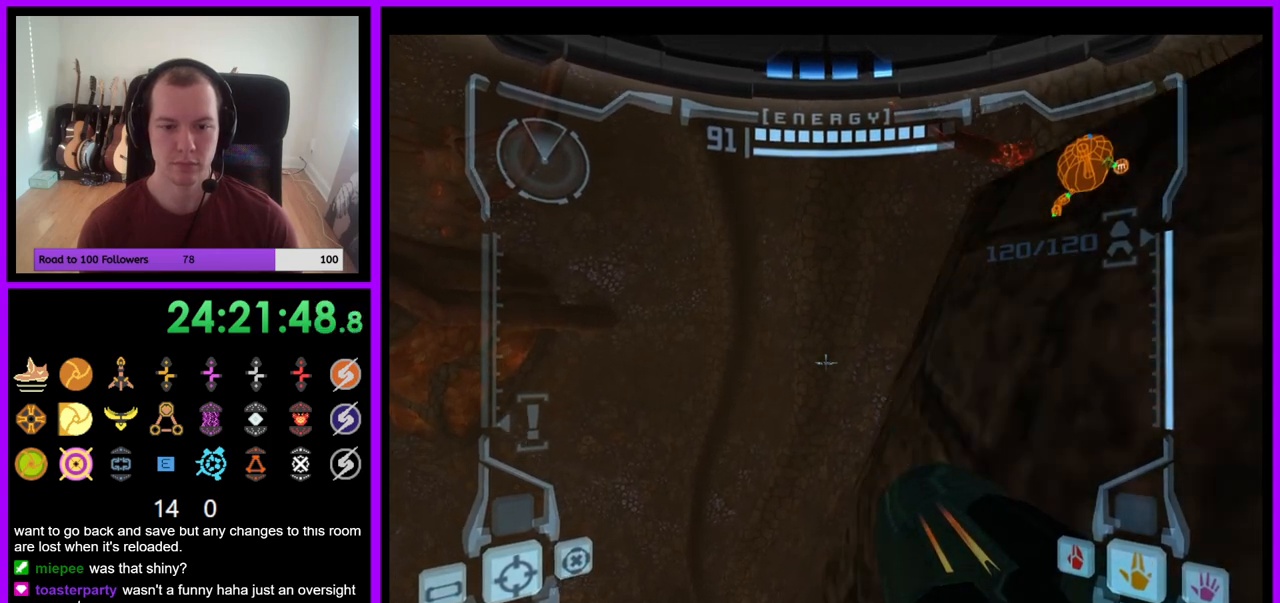
{"buttons": [], "left_stick": "right", "right_stick": "center", "events": [[50, "left_stick", "down-right"], [167, "left_stick", "center"], [267, "L1", "up"], [367, "left_stick", "right"]]}
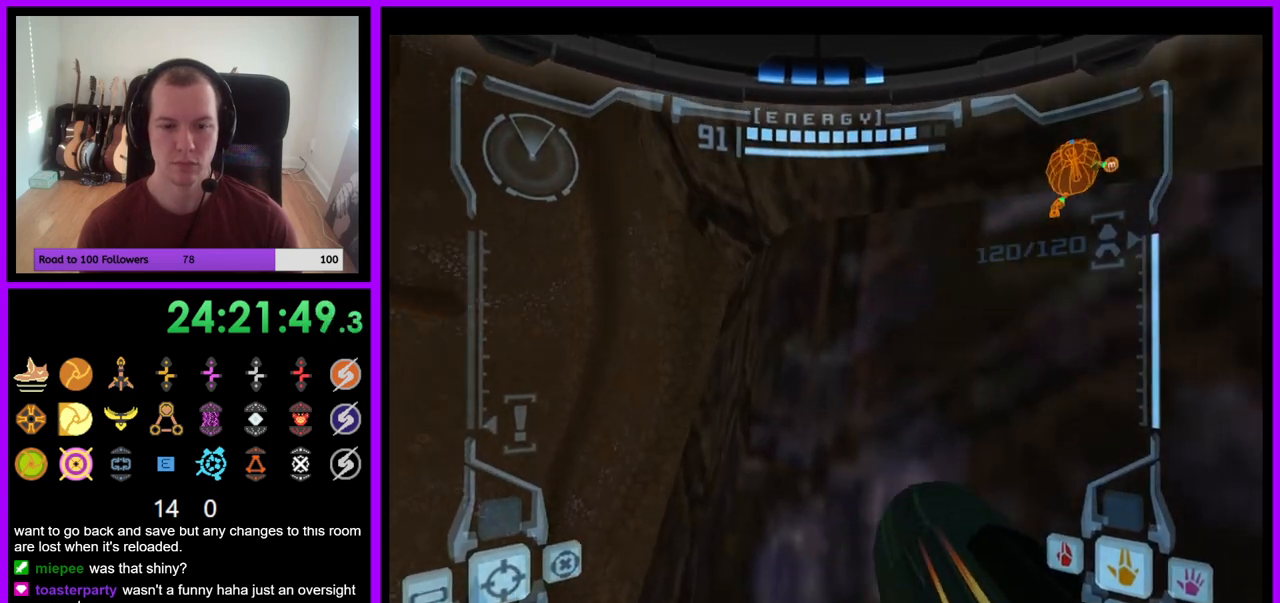
{"buttons": ["L1"], "left_stick": "center", "right_stick": "center", "events": [[33, "B", "down"], [83, "B", "up"], [183, "left_stick", "center"], [267, "L1", "down"], [350, "left_stick", "down"], [483, "left_stick", "center"]]}
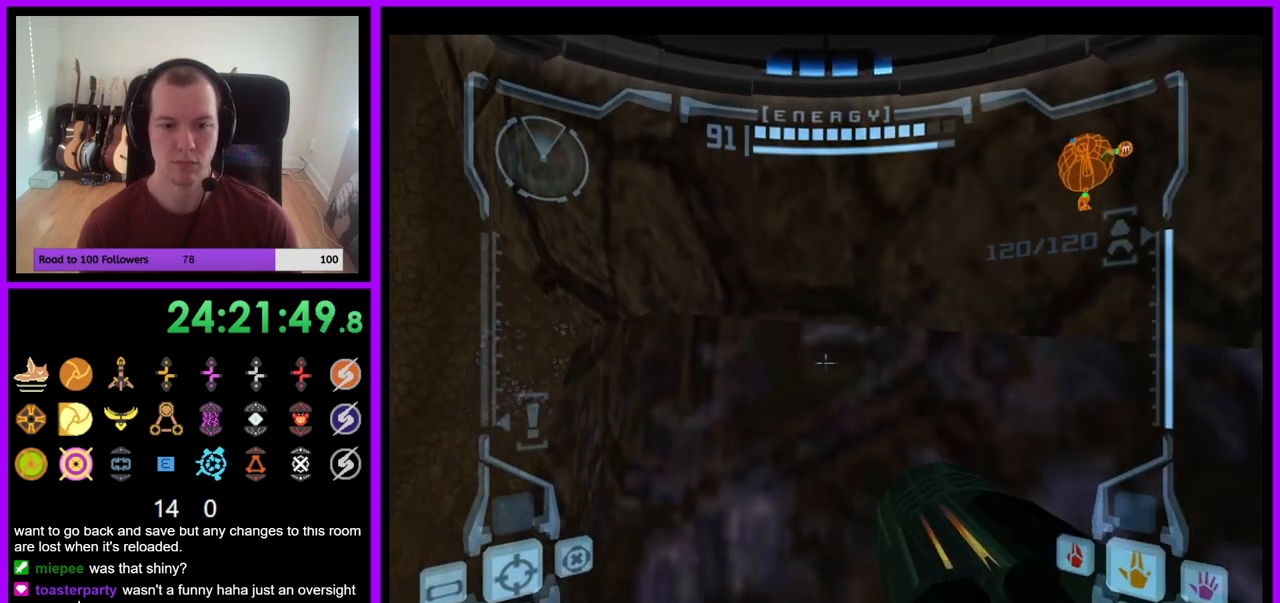
{"buttons": ["L1"], "left_stick": "down", "right_stick": "center", "events": [[117, "left_stick", "up"], [267, "B", "down"], [433, "B", "up"], [483, "left_stick", "down"]]}
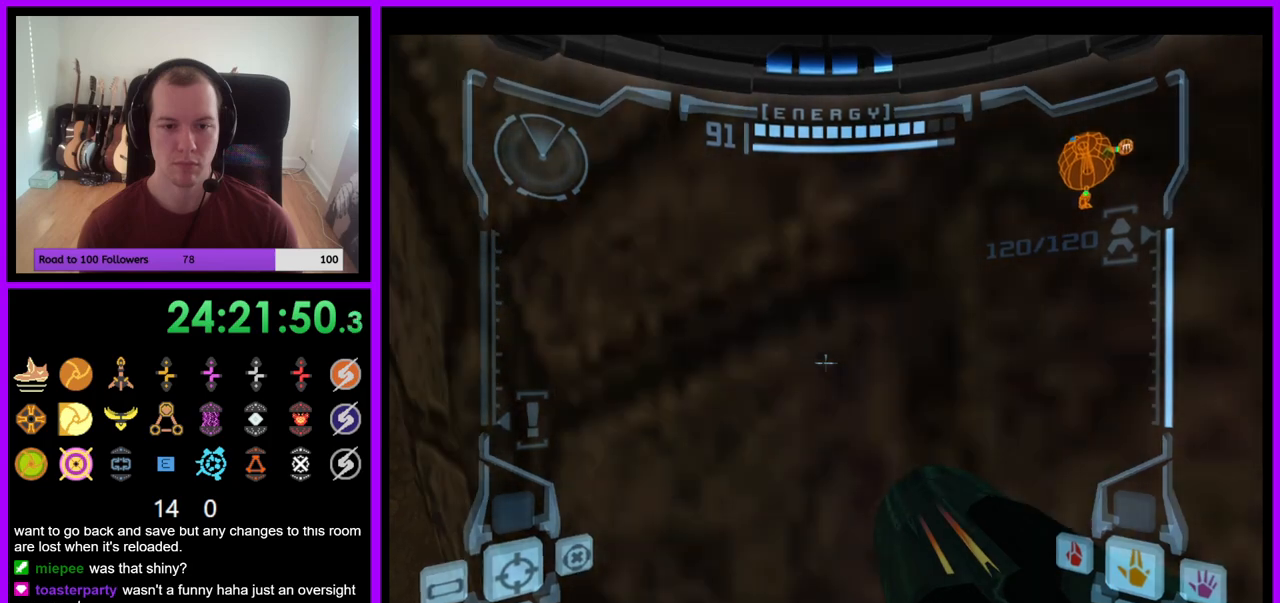
{"buttons": ["B", "L1"], "left_stick": "center", "right_stick": "center", "events": [[117, "left_stick", "center"], [167, "left_stick", "up"], [350, "left_stick", "center"], [383, "B", "down"]]}
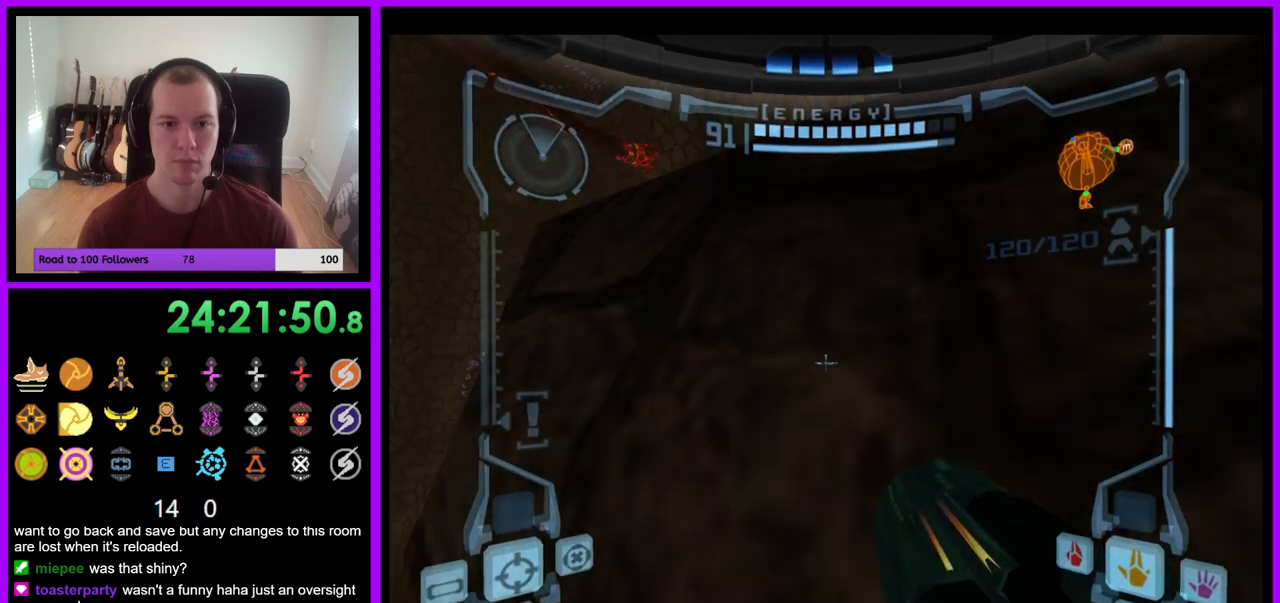
{"buttons": ["L1"], "left_stick": "center", "right_stick": "center", "events": [[200, "B", "up"], [200, "left_stick", "up-right"], [500, "left_stick", "center"]]}
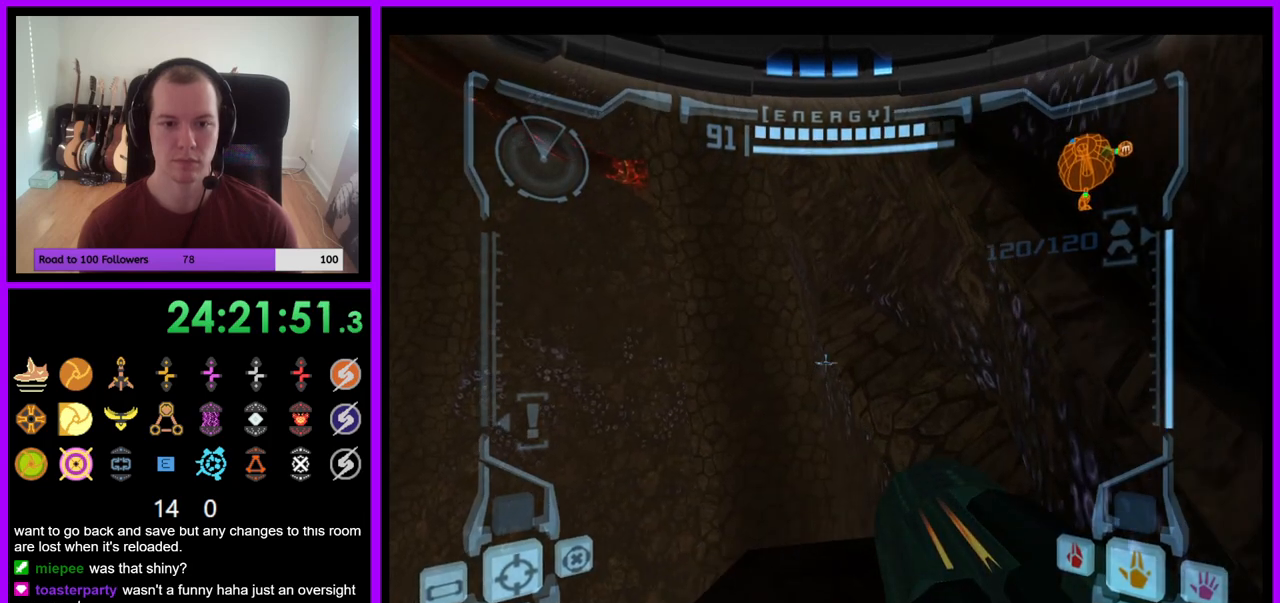
{"buttons": ["L1"], "left_stick": "down-right", "right_stick": "center", "events": [[183, "left_stick", "up"], [367, "left_stick", "down-right"]]}
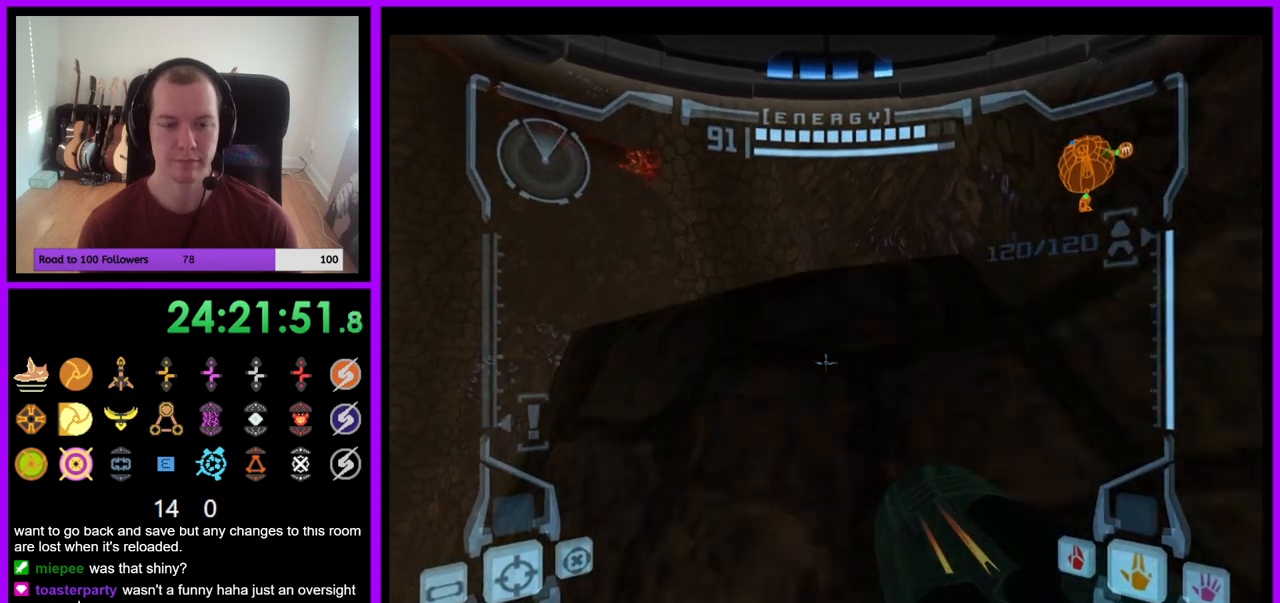
{"buttons": ["L1"], "left_stick": "center", "right_stick": "center", "events": [[167, "left_stick", "center"]]}
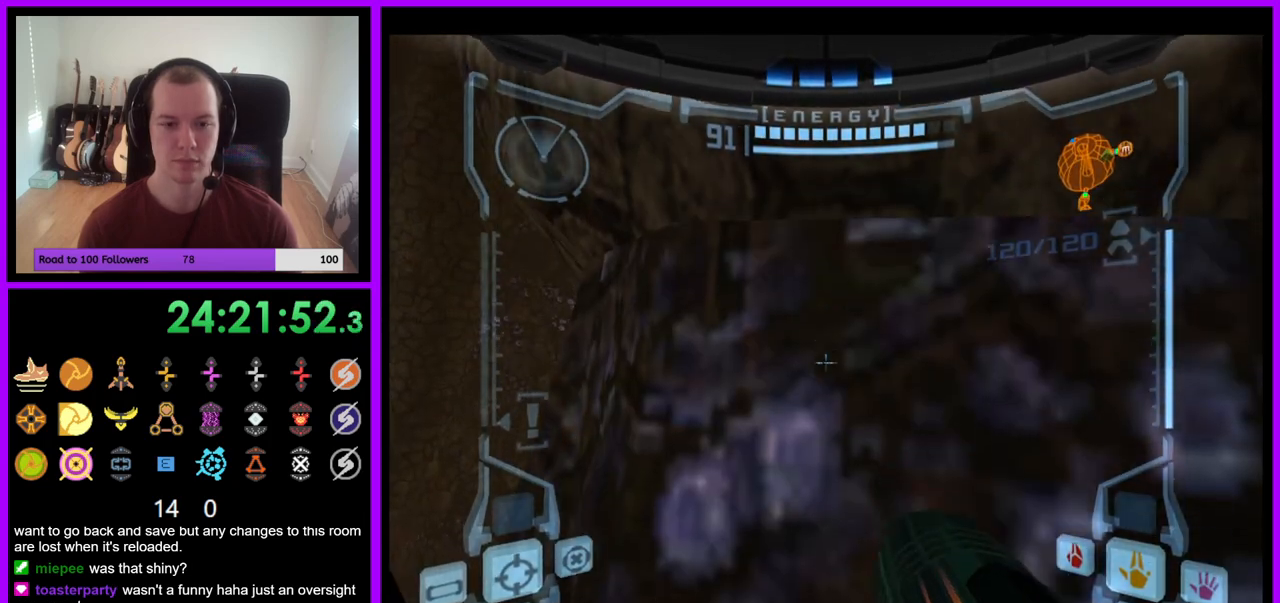
{"buttons": ["L1"], "left_stick": "down-left", "right_stick": "center", "events": [[83, "left_stick", "up"], [133, "B", "down"], [283, "B", "up"], [367, "left_stick", "down-left"]]}
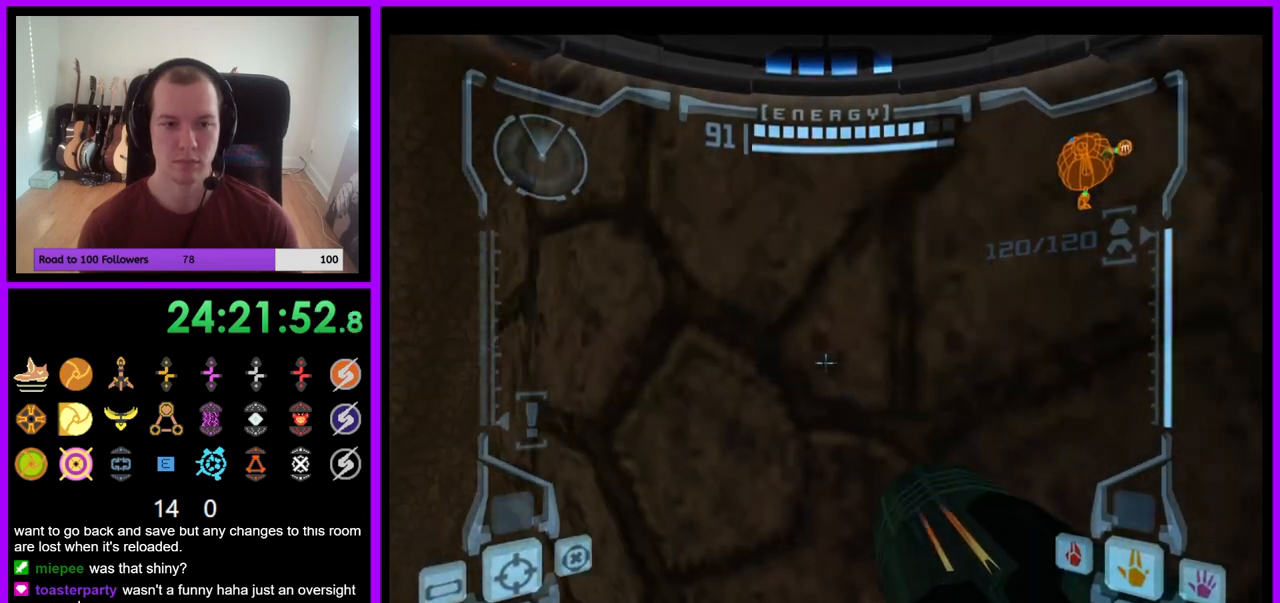
{"buttons": ["B", "L1"], "left_stick": "up", "right_stick": "center", "events": [[100, "left_stick", "up"], [250, "B", "down"], [250, "left_stick", "center"], [500, "left_stick", "up"]]}
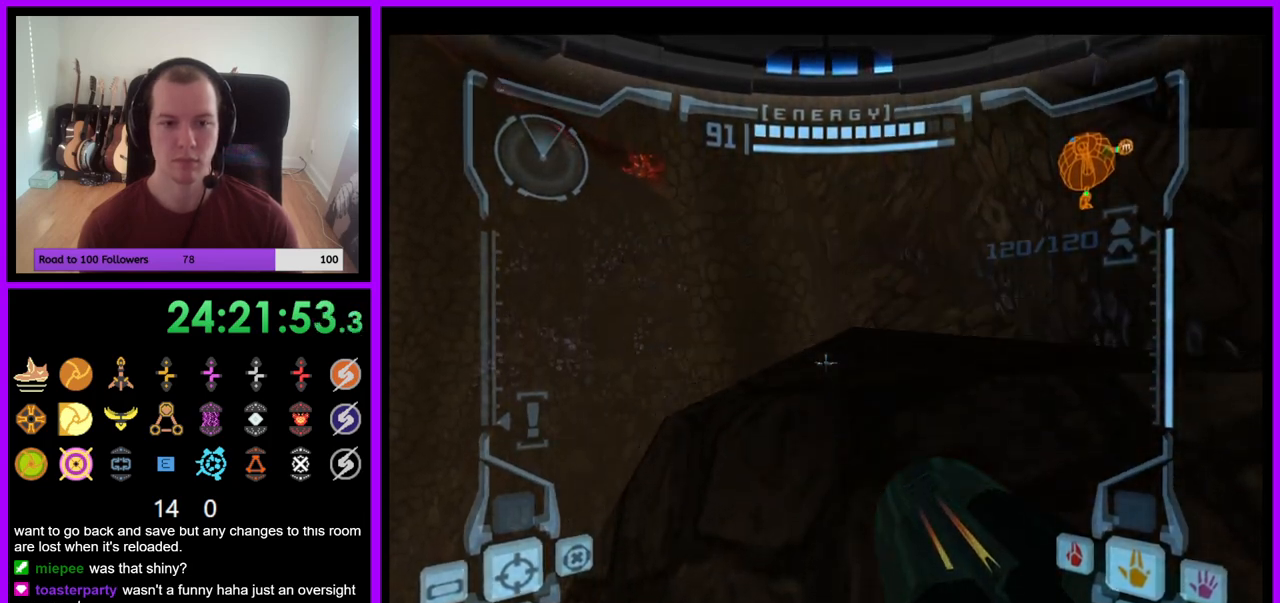
{"buttons": ["L1"], "left_stick": "center", "right_stick": "center", "events": [[133, "left_stick", "up-right"], [150, "B", "up"], [350, "left_stick", "center"]]}
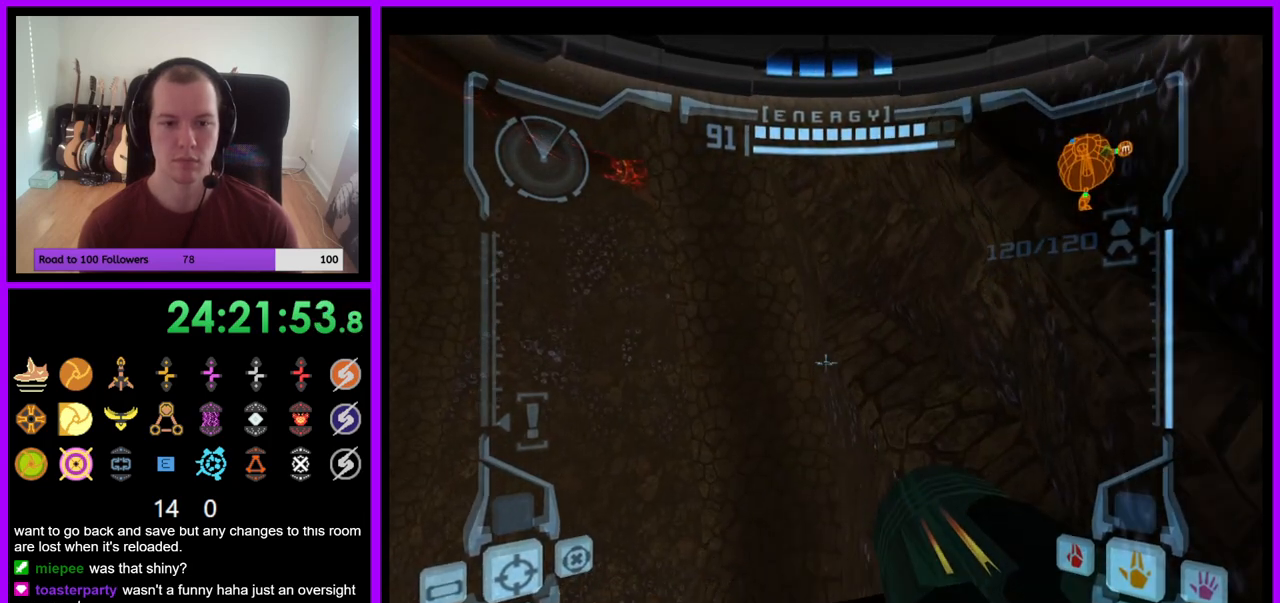
{"buttons": [], "left_stick": "left", "right_stick": "center", "events": [[350, "L1", "up"], [433, "left_stick", "left"]]}
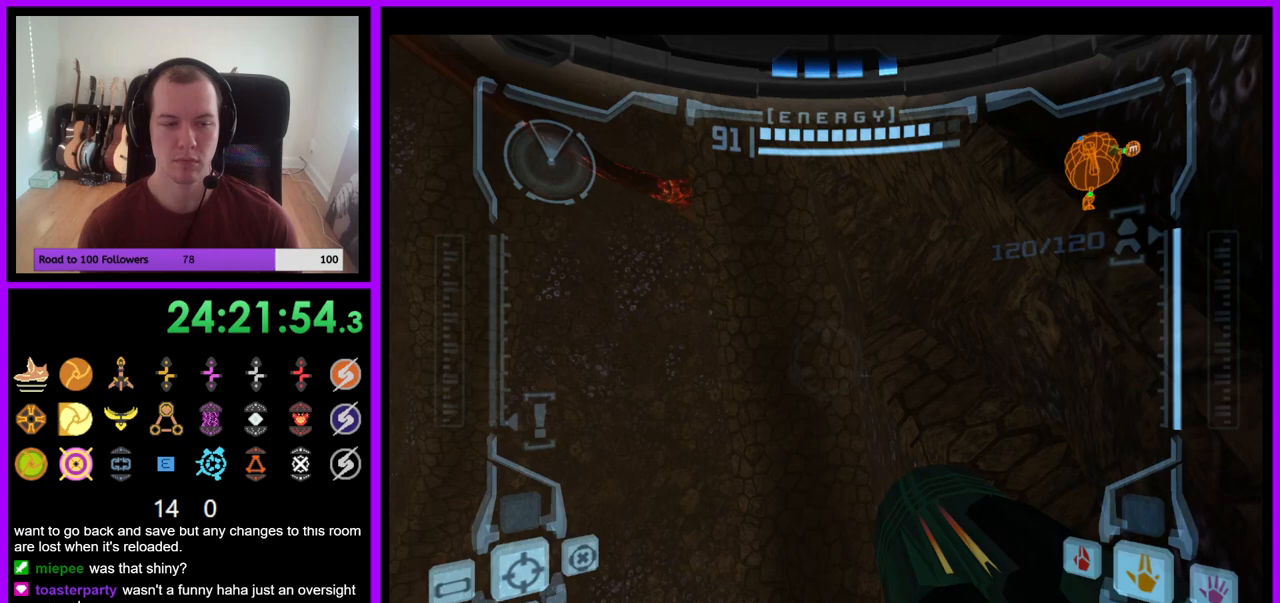
{"buttons": [], "left_stick": "left", "right_stick": "center", "events": []}
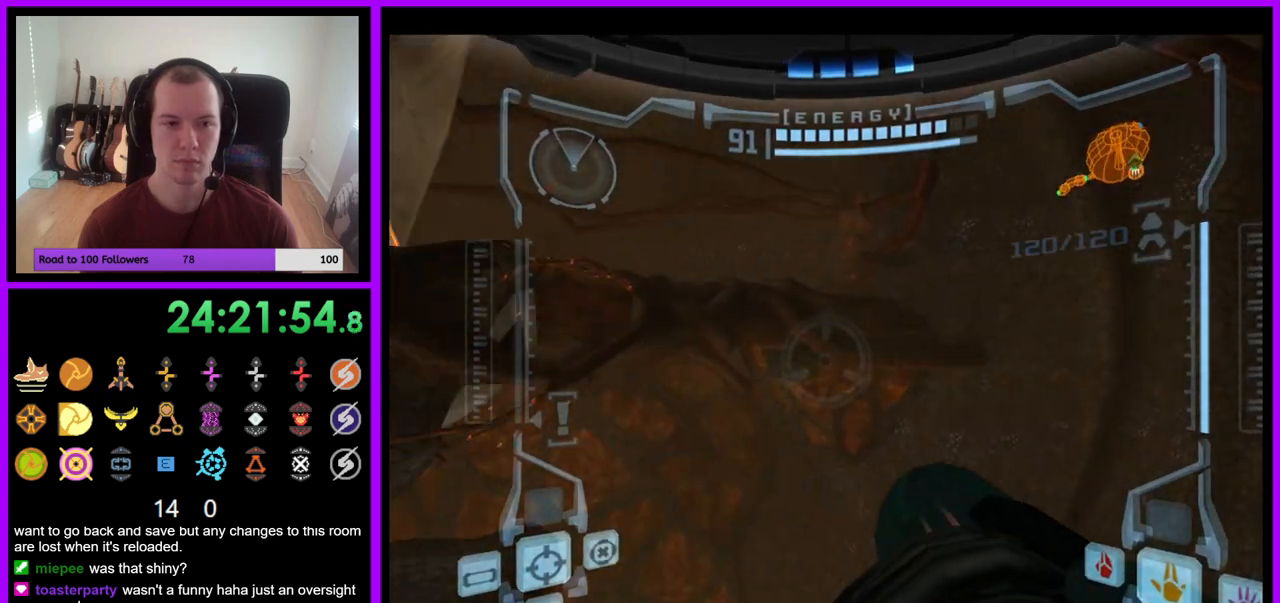
{"buttons": [], "left_stick": "left", "right_stick": "center", "events": []}
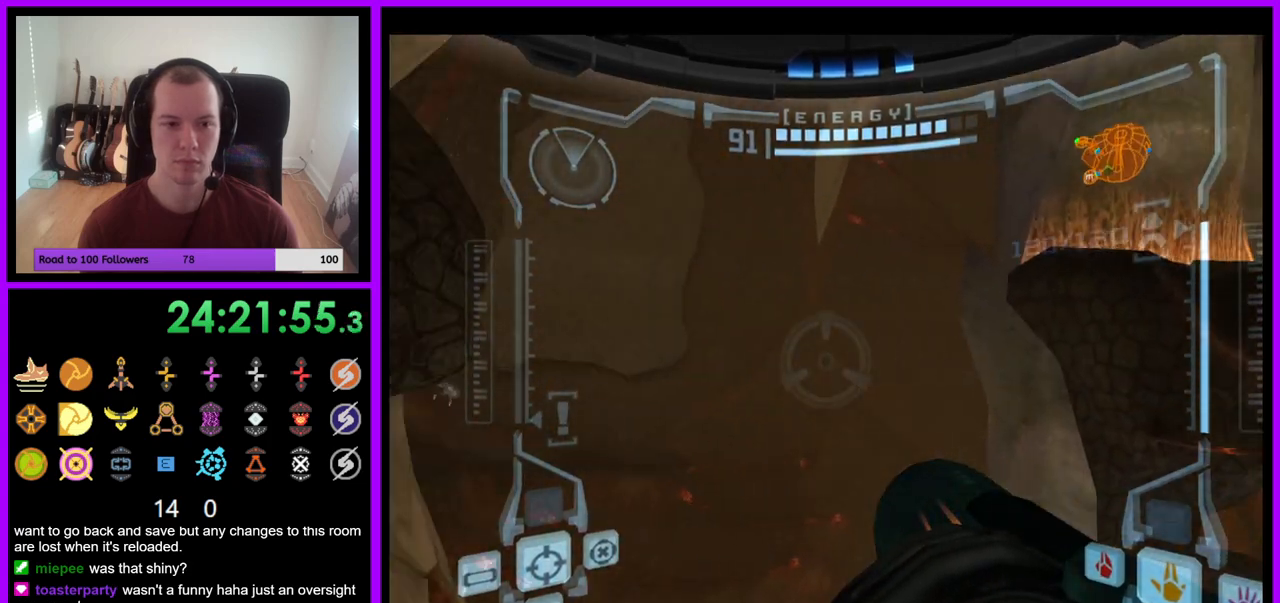
{"buttons": ["L1"], "left_stick": "center", "right_stick": "center", "events": [[83, "left_stick", "center"], [117, "L1", "down"]]}
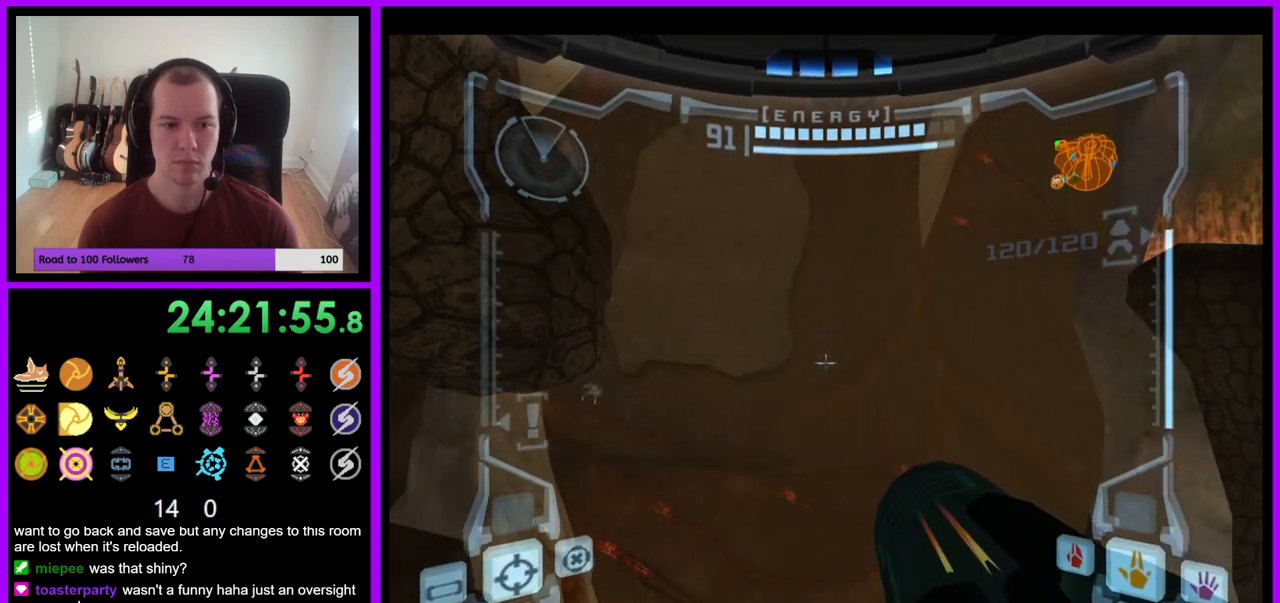
{"buttons": ["L1"], "left_stick": "center", "right_stick": "center", "events": [[67, "L1", "up"], [117, "left_stick", "left"], [283, "left_stick", "center"], [317, "L1", "down"]]}
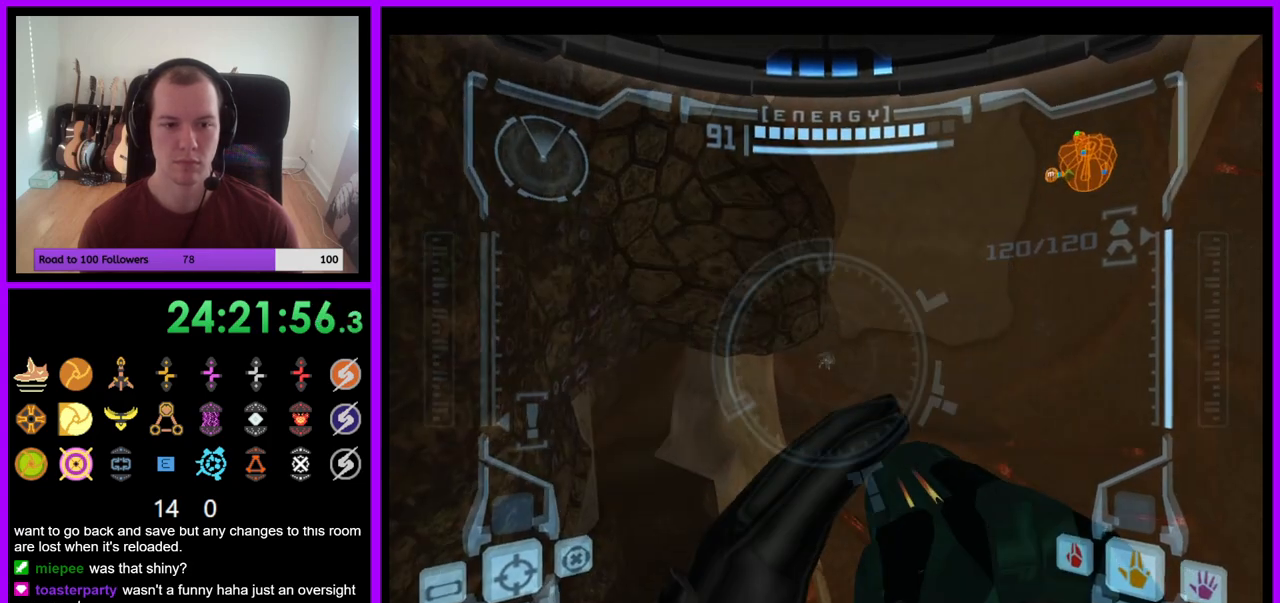
{"buttons": ["L1"], "left_stick": "center", "right_stick": "center", "events": [[33, "A", "down"], [100, "A", "up"], [183, "A", "down"], [267, "A", "up"], [333, "A", "down"], [400, "A", "up"]]}
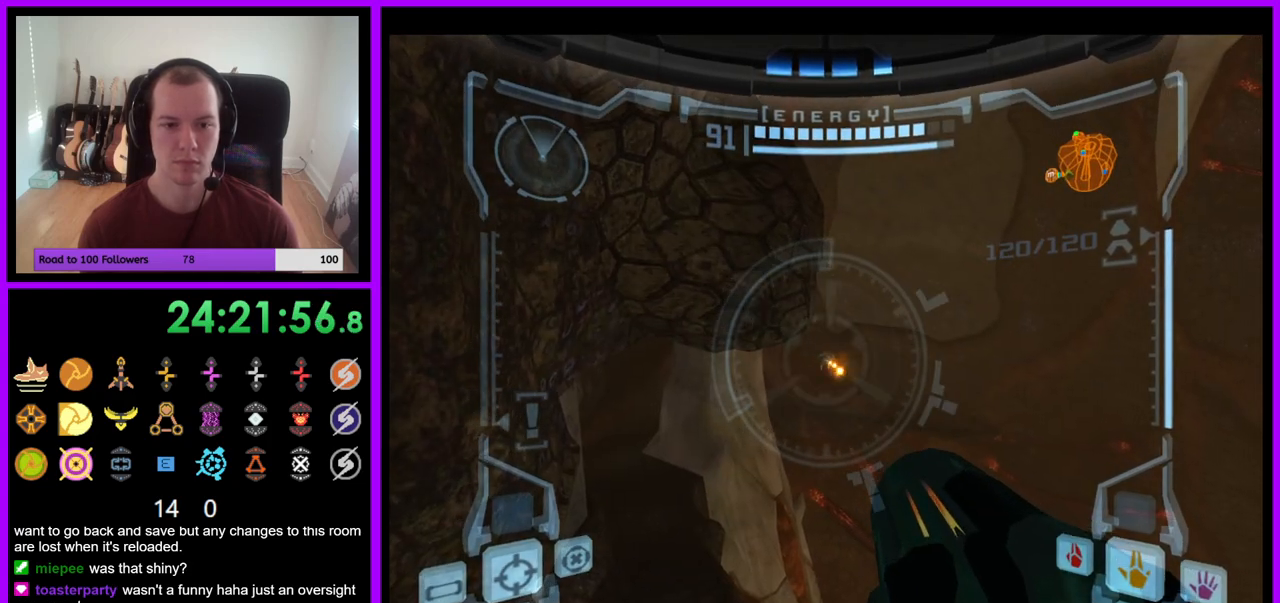
{"buttons": ["L1"], "left_stick": "center", "right_stick": "center", "events": []}
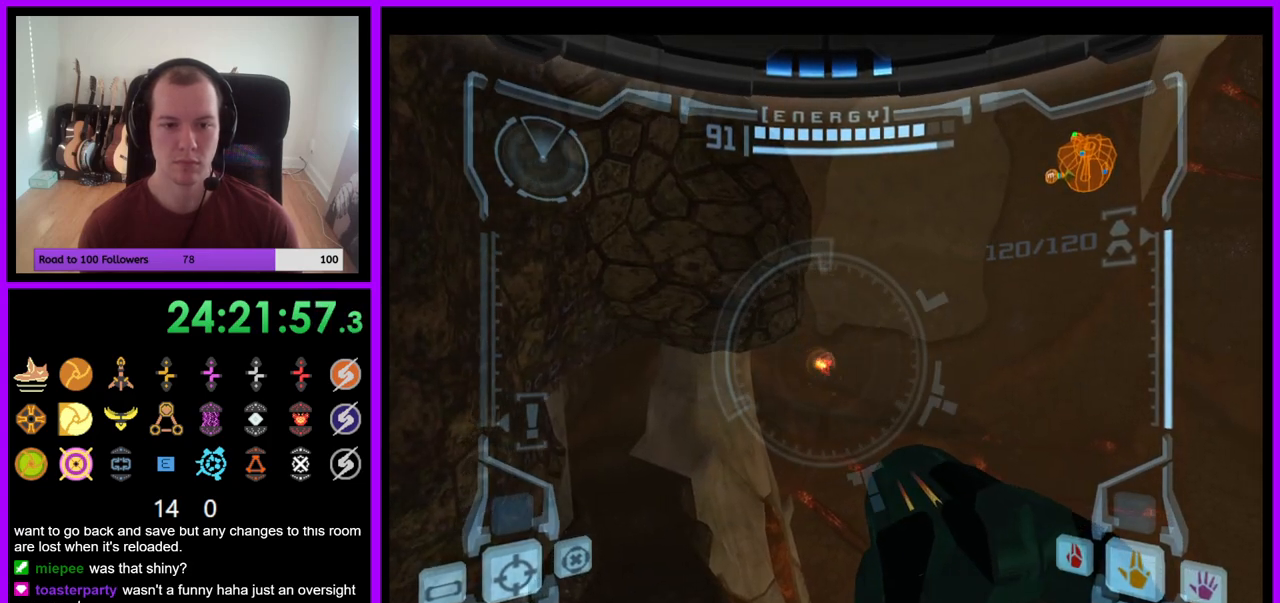
{"buttons": ["L1"], "left_stick": "center", "right_stick": "center", "events": []}
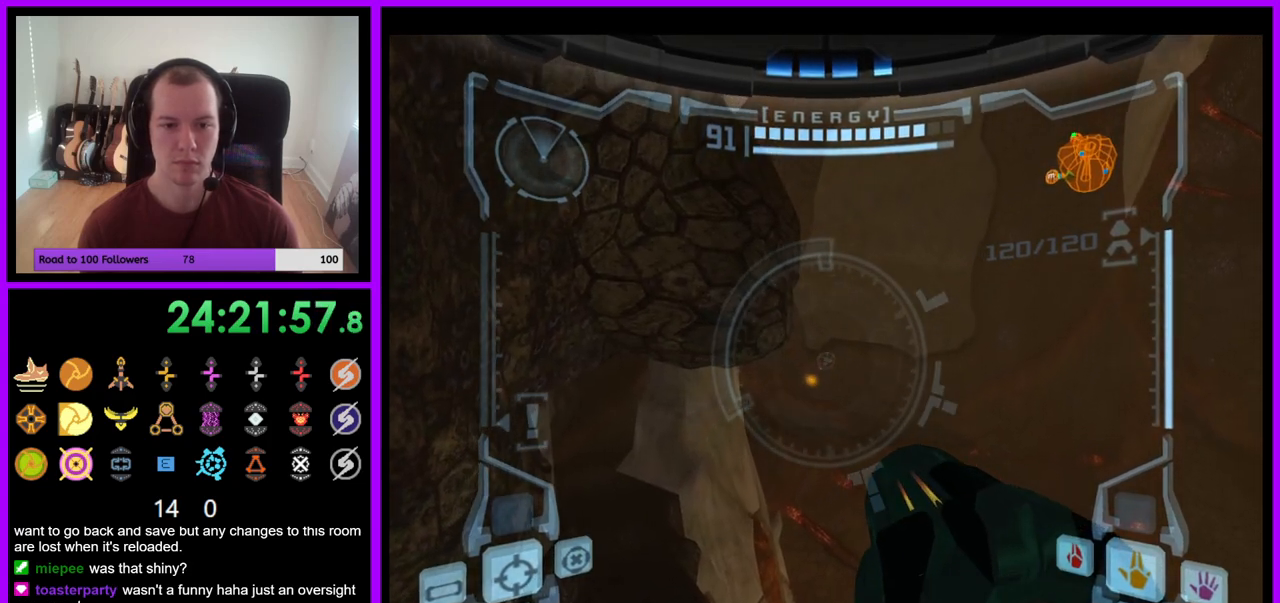
{"buttons": ["L1"], "left_stick": "center", "right_stick": "center", "events": []}
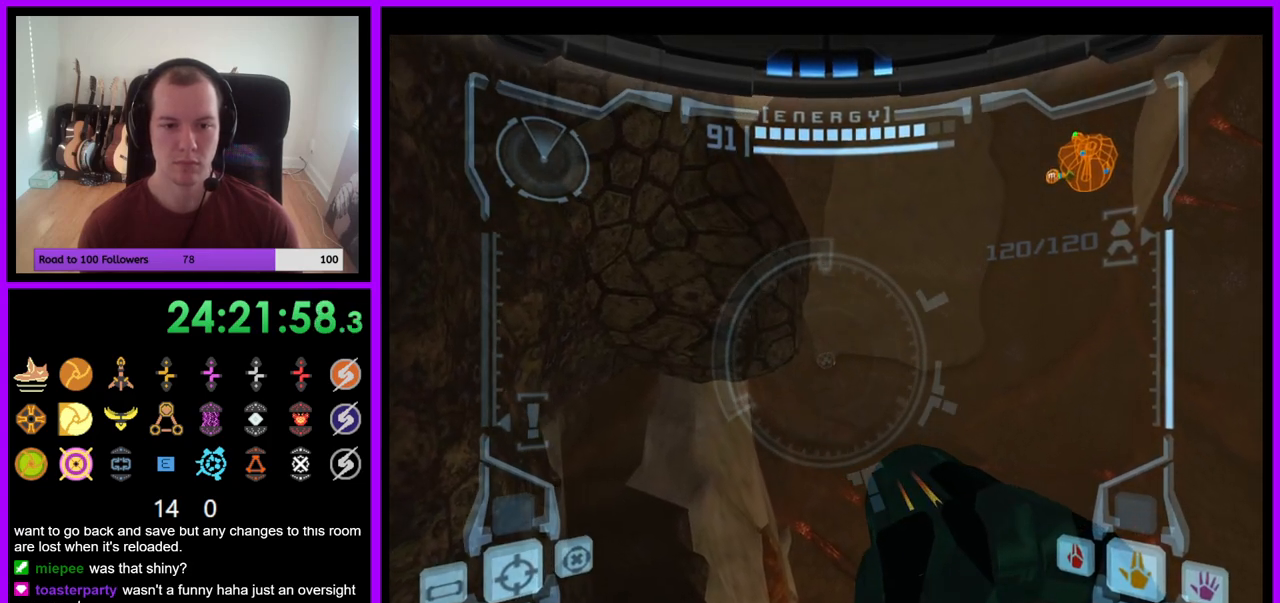
{"buttons": [], "left_stick": "left", "right_stick": "center", "events": [[283, "L1", "up"], [400, "left_stick", "left"]]}
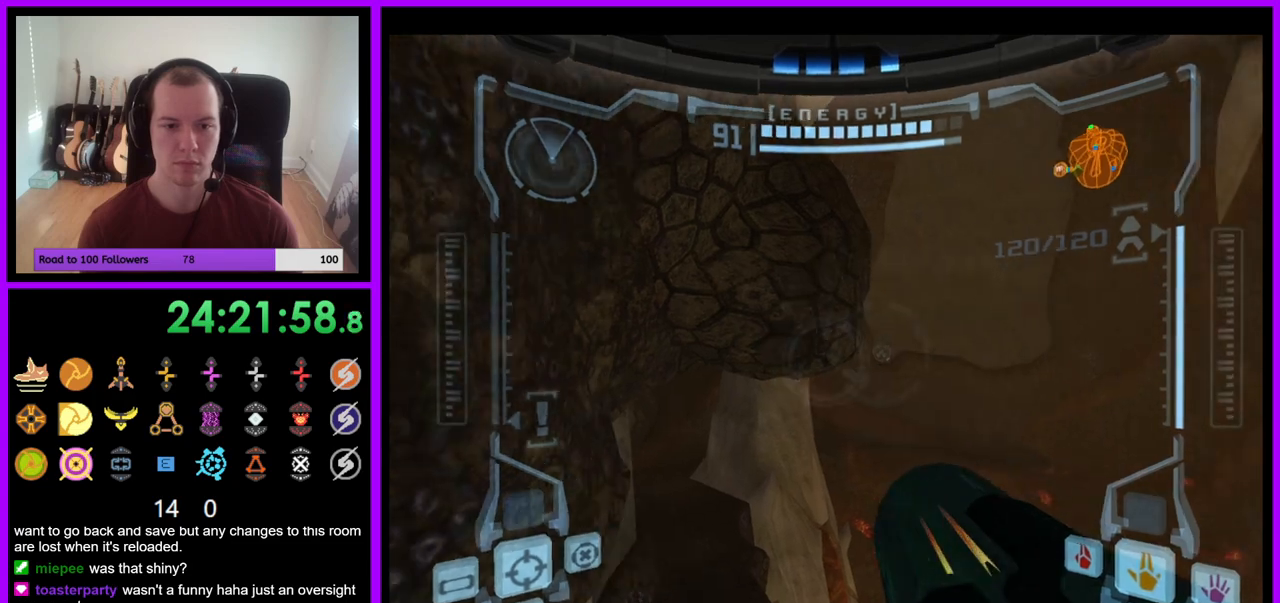
{"buttons": [], "left_stick": "up", "right_stick": "center", "events": [[233, "left_stick", "up"]]}
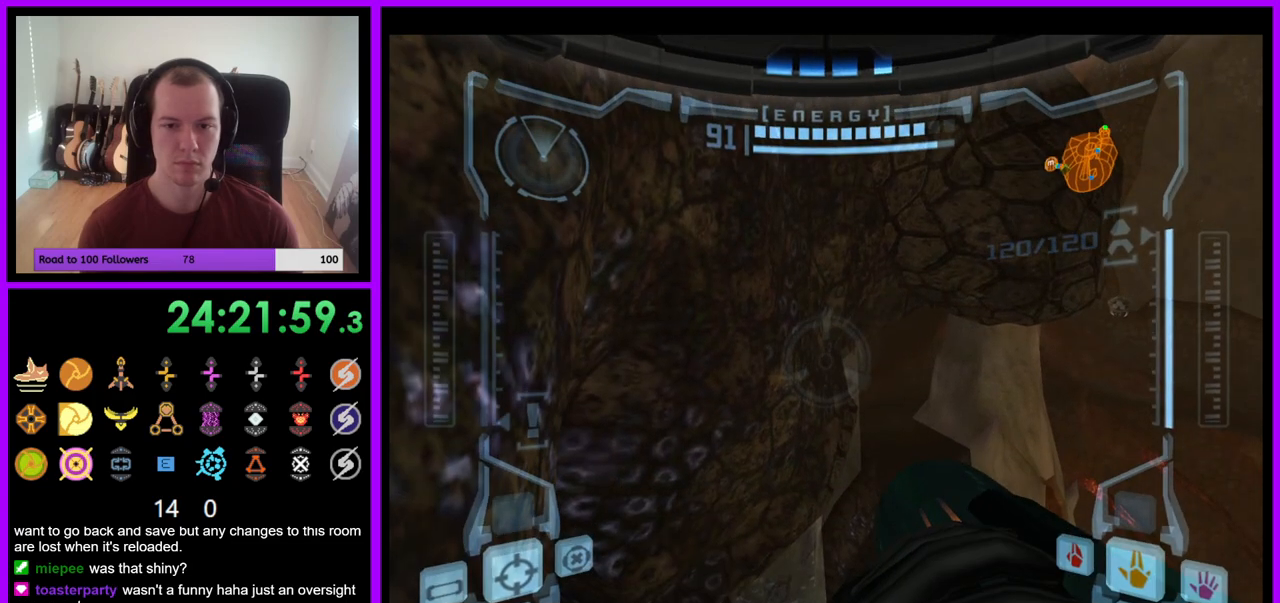
{"buttons": [], "left_stick": "up", "right_stick": "center", "events": []}
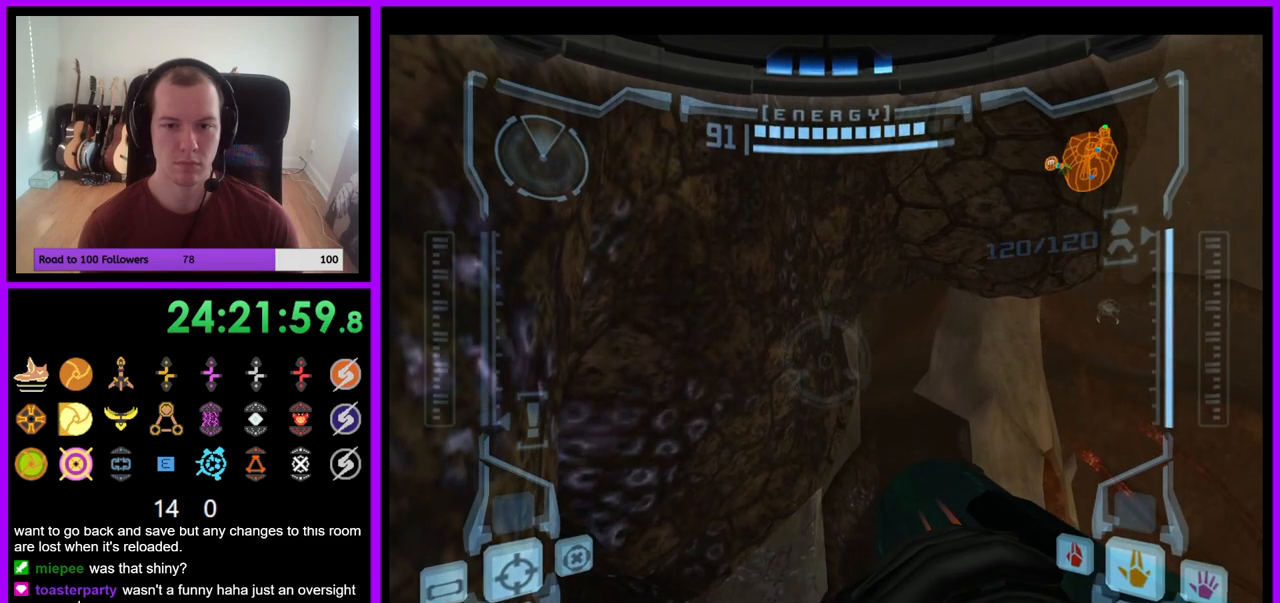
{"buttons": [], "left_stick": "up", "right_stick": "center", "events": []}
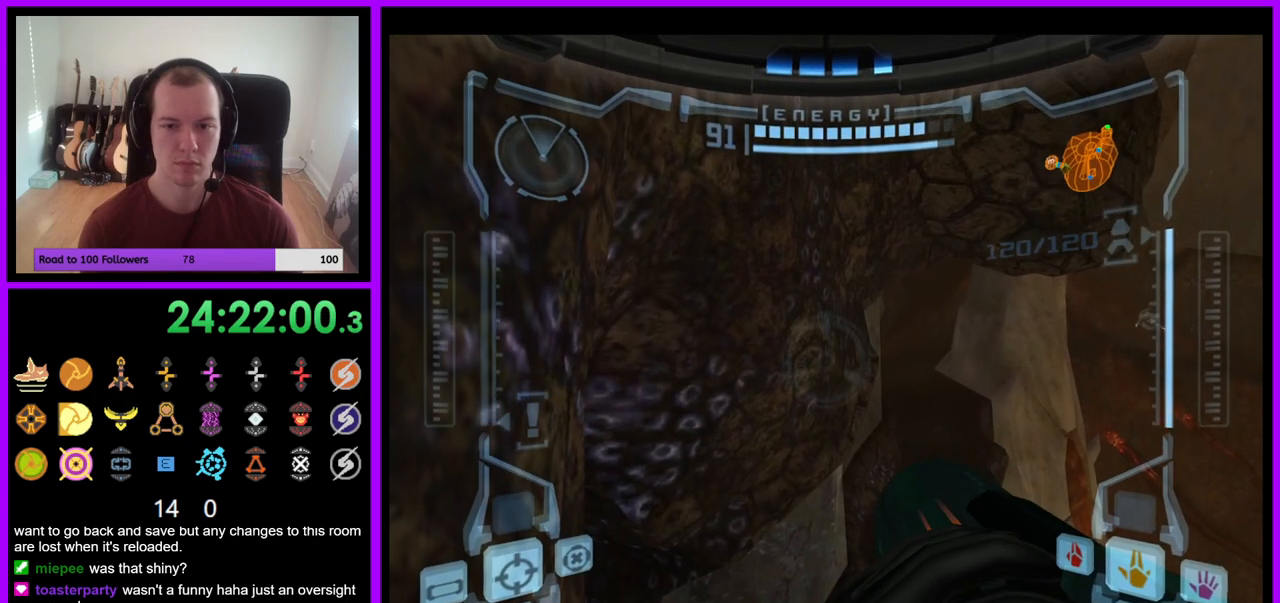
{"buttons": [], "left_stick": "up", "right_stick": "center", "events": []}